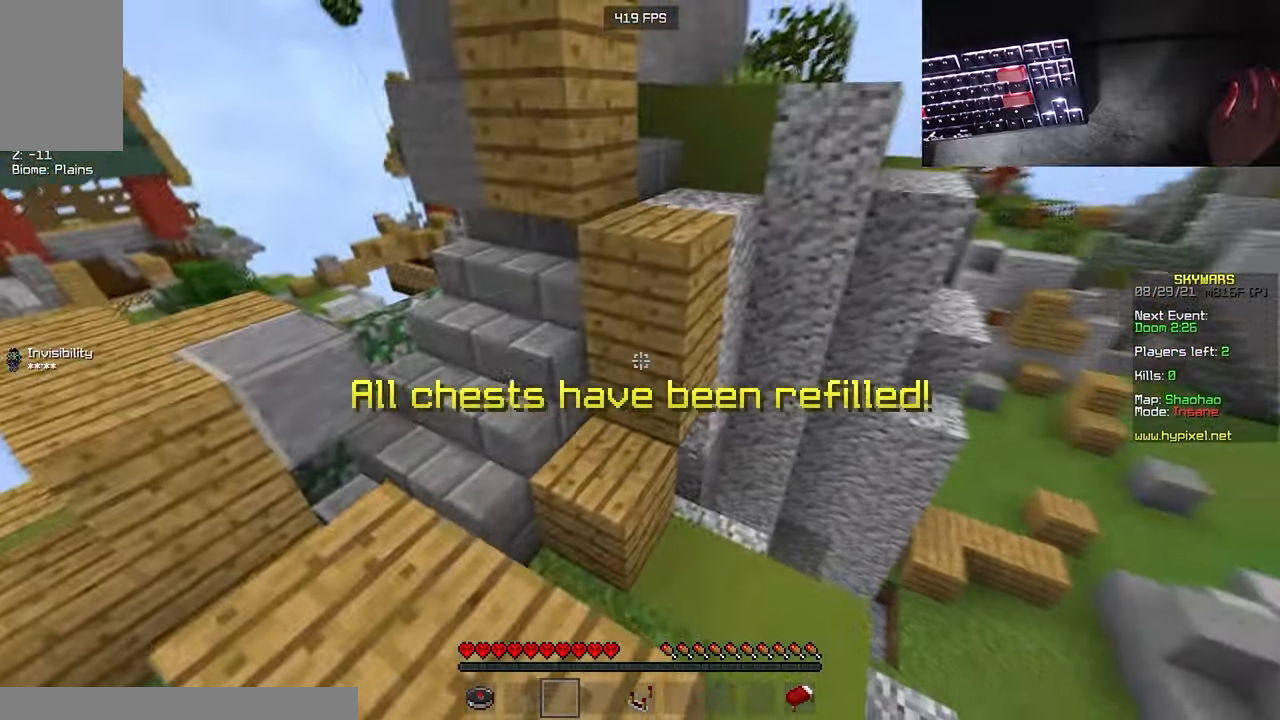
Gameplay with keyboard and mouse; each line is a JSON object with the keys and mouse buttons held at the frame after it. "events" lists presses ("down") and releases ("up") of "a", "d", "s", "w", "mouse_left" and "mouse_right" between this image and that frame as [ms after this image, input, new state], when the widget could be followed in between. "mouse_left", "mouse_right" = the "left", "right" buttons of the "mouse" list. No other keys are recorded. Fast repeated clicks can show as one long hold. Mouse movement is not recorded.
{"keys": ["w"], "mouse": [], "events": [[67, "a", "up"]]}
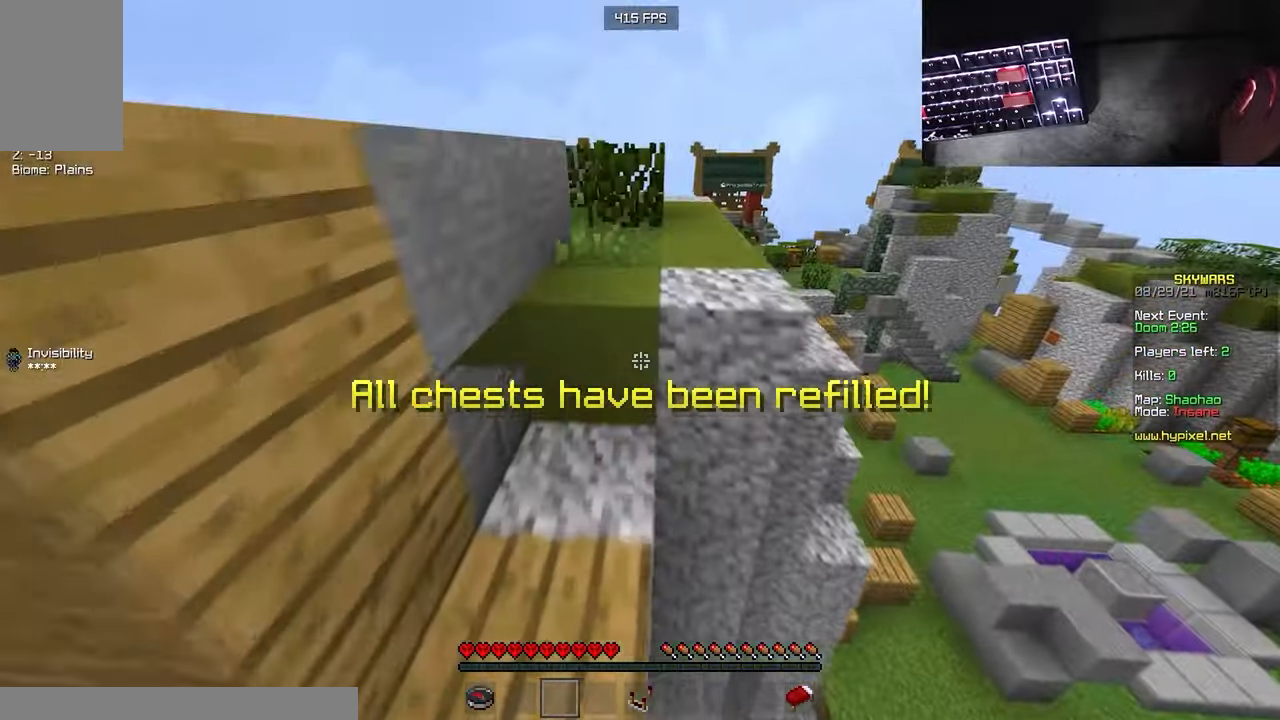
{"keys": ["d", "w"], "mouse": [], "events": [[133, "d", "down"]]}
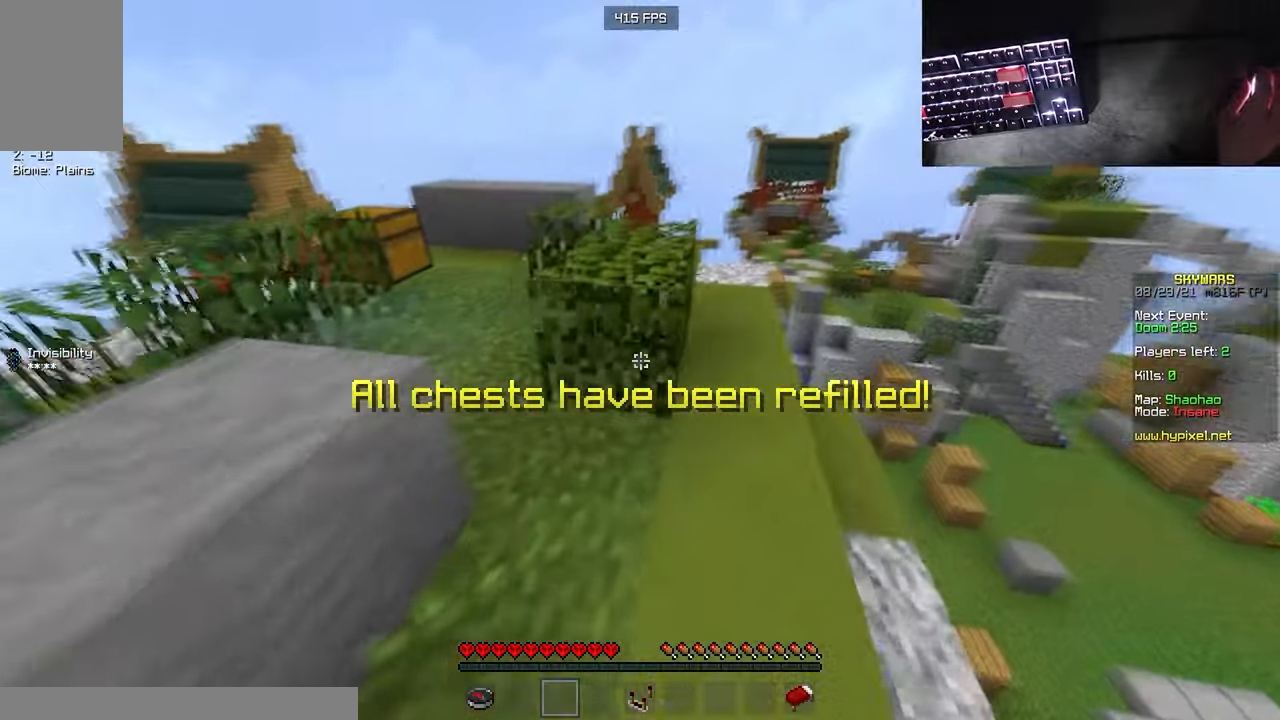
{"keys": ["a", "w"], "mouse": [], "events": [[17, "d", "up"], [450, "a", "down"]]}
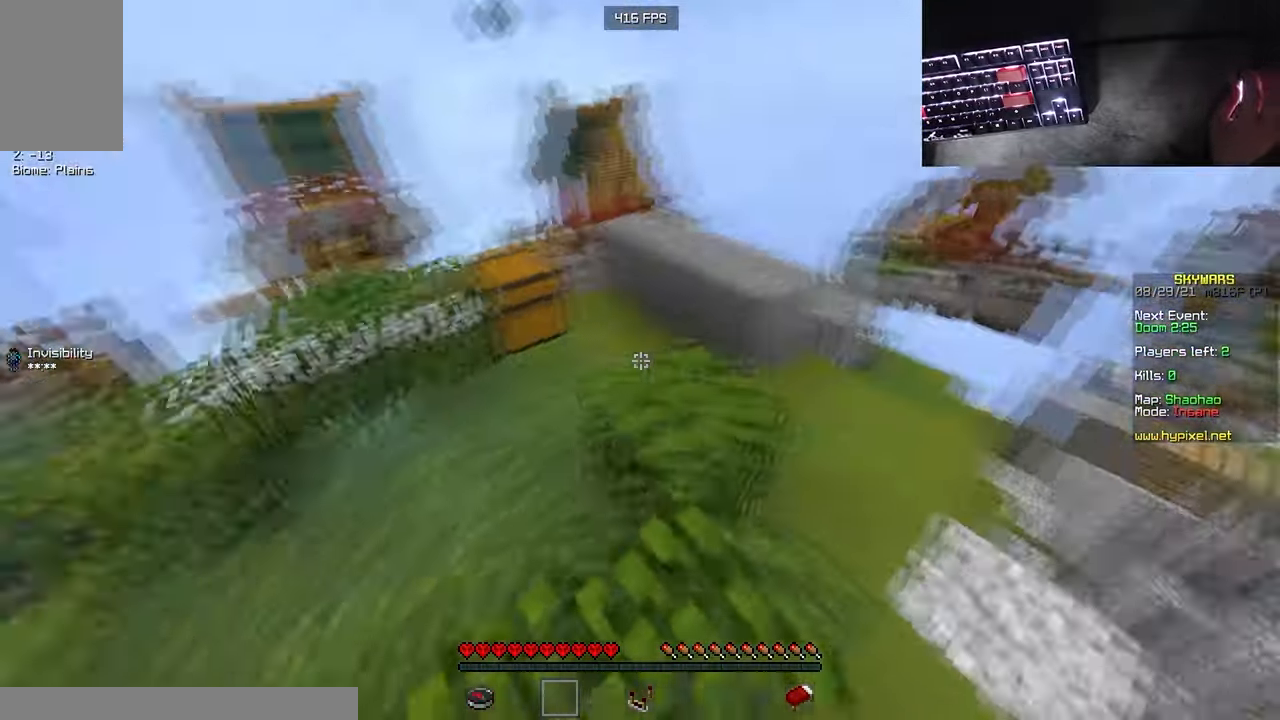
{"keys": ["a", "w"], "mouse": [], "events": []}
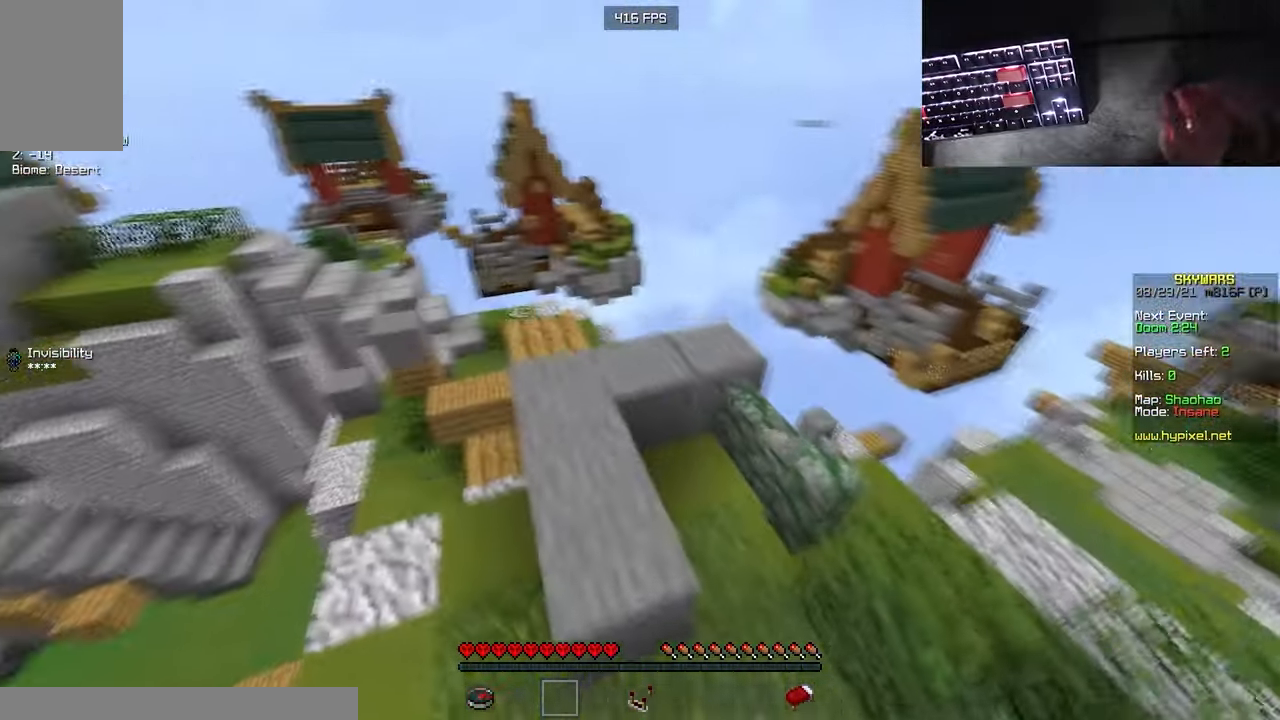
{"keys": ["w"], "mouse": [], "events": [[67, "a", "up"]]}
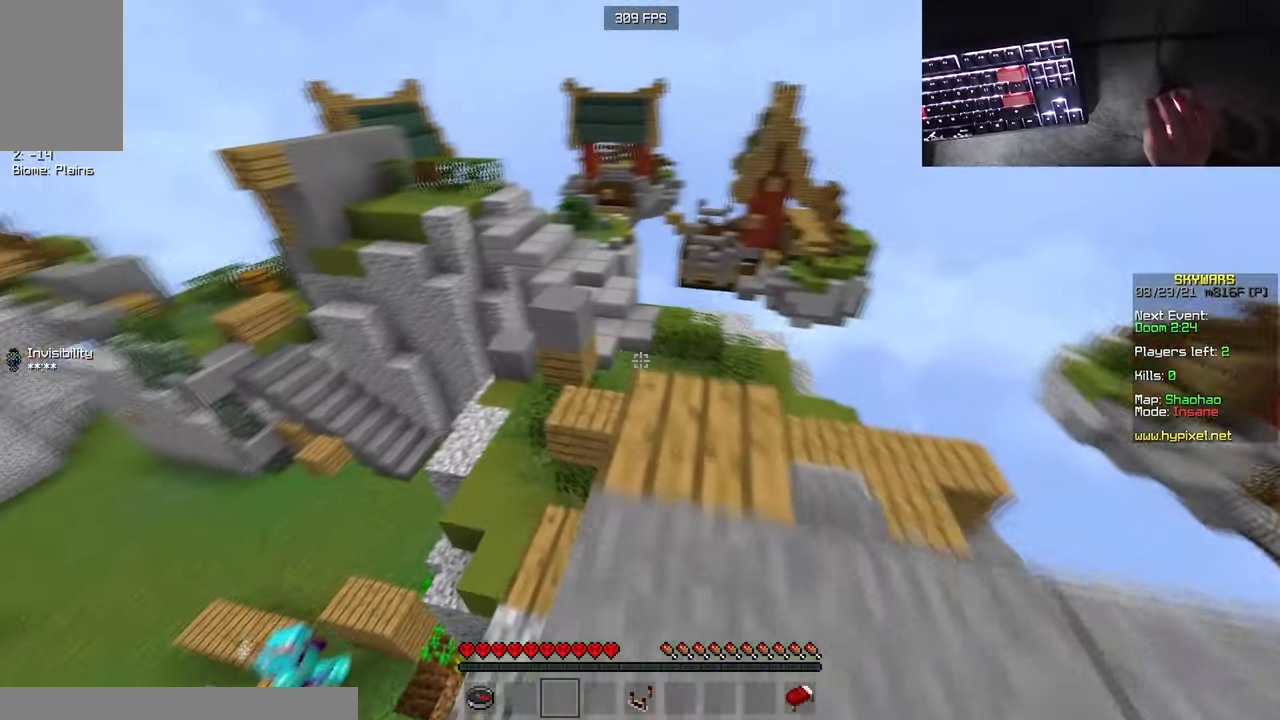
{"keys": ["w"], "mouse": [], "events": [[134, "a", "down"], [317, "a", "up"]]}
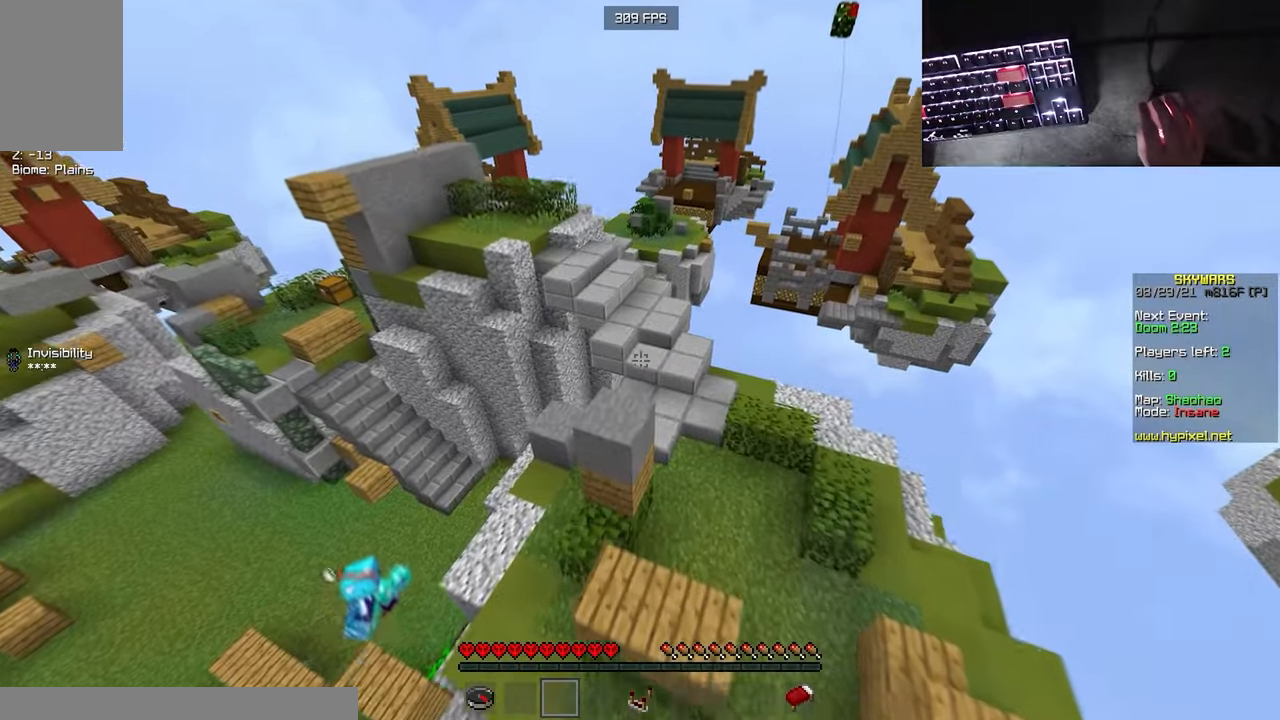
{"keys": ["d"], "mouse": [], "events": [[284, "a", "down"], [434, "a", "up"], [434, "d", "down"], [467, "w", "up"]]}
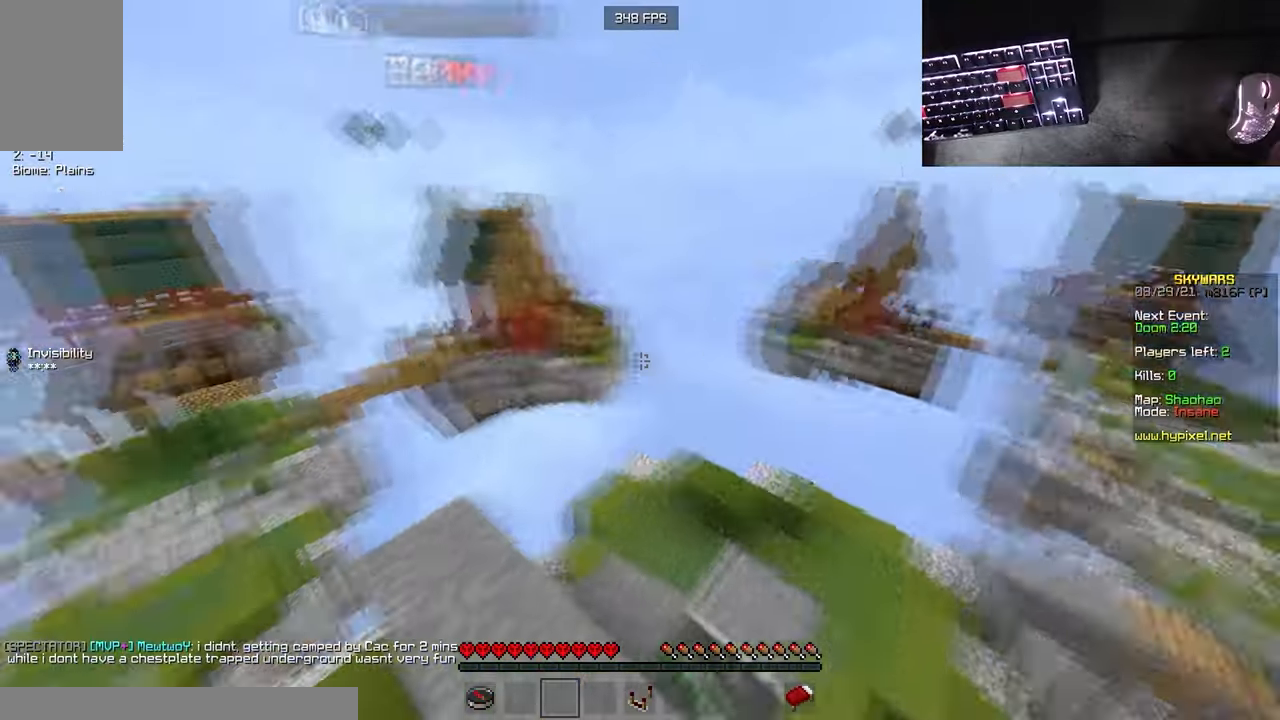
{"keys": ["d", "w"], "mouse": [], "events": [[34, "d", "up"], [250, "w", "down"], [334, "d", "down"]]}
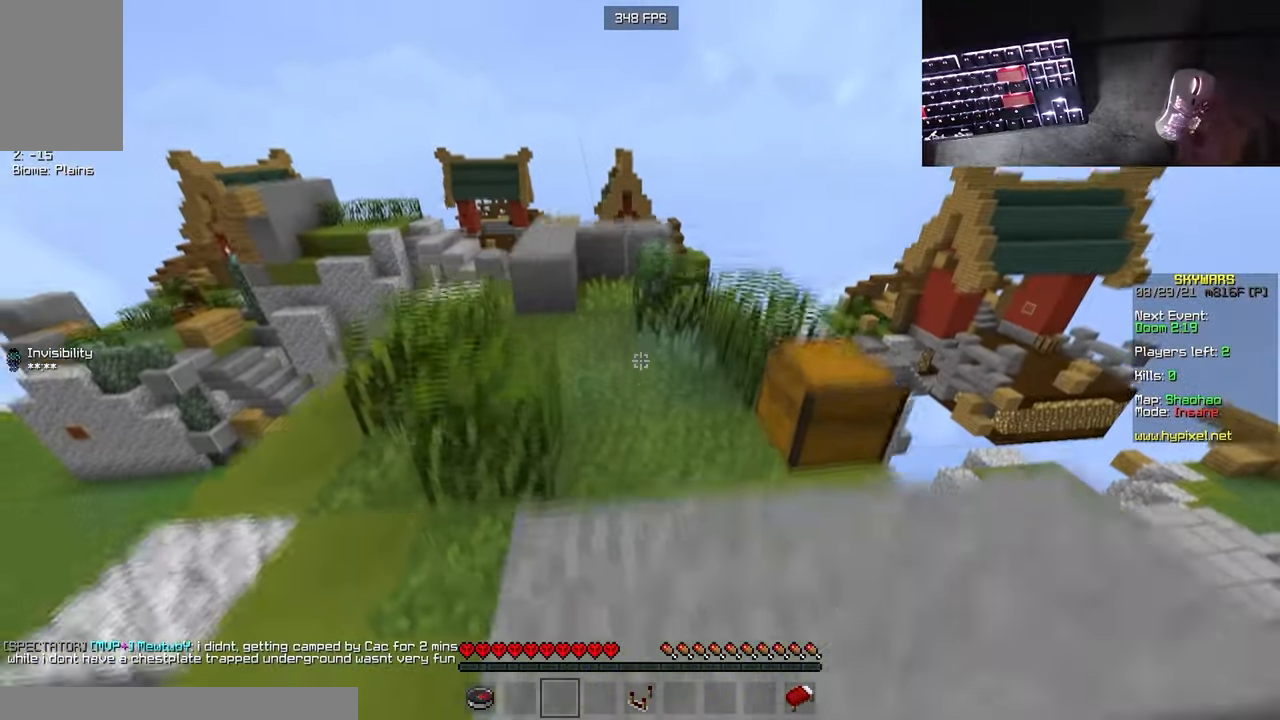
{"keys": ["a", "w"], "mouse": [], "events": [[50, "d", "up"], [434, "a", "down"]]}
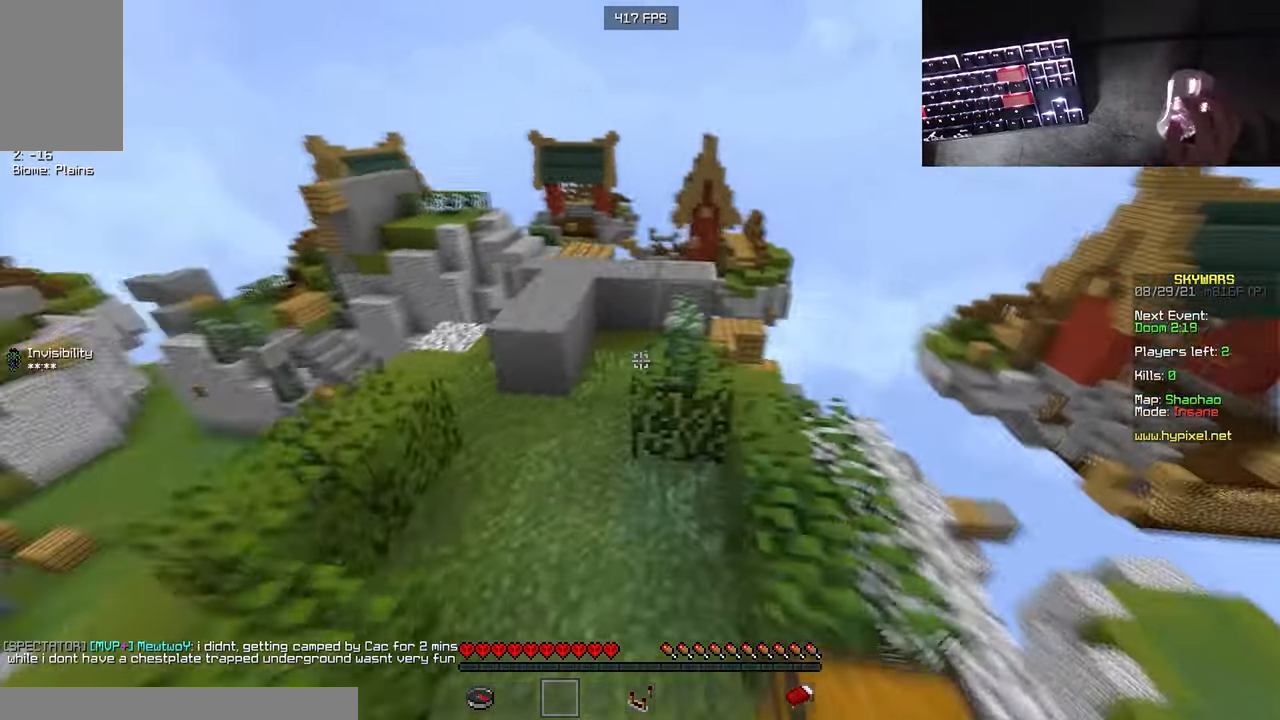
{"keys": ["a", "w"], "mouse": [], "events": [[34, "a", "up"], [400, "a", "down"]]}
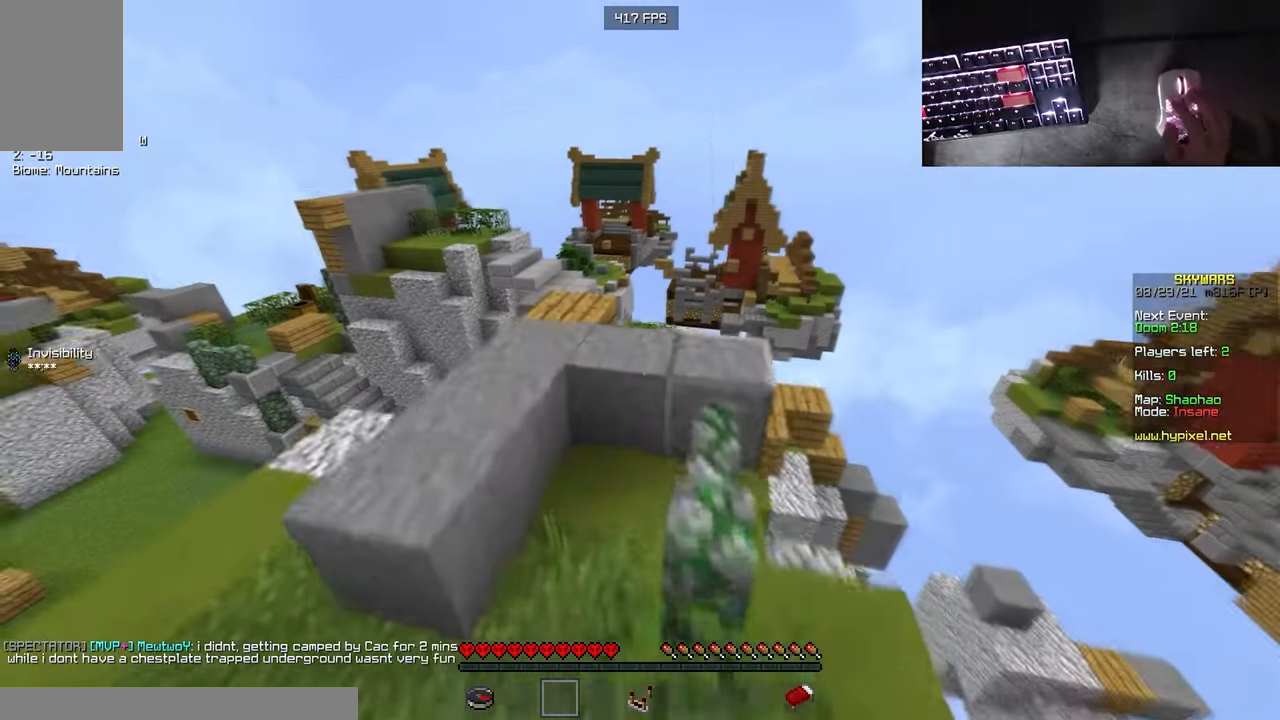
{"keys": [], "mouse": [], "events": [[434, "a", "up"], [450, "w", "up"]]}
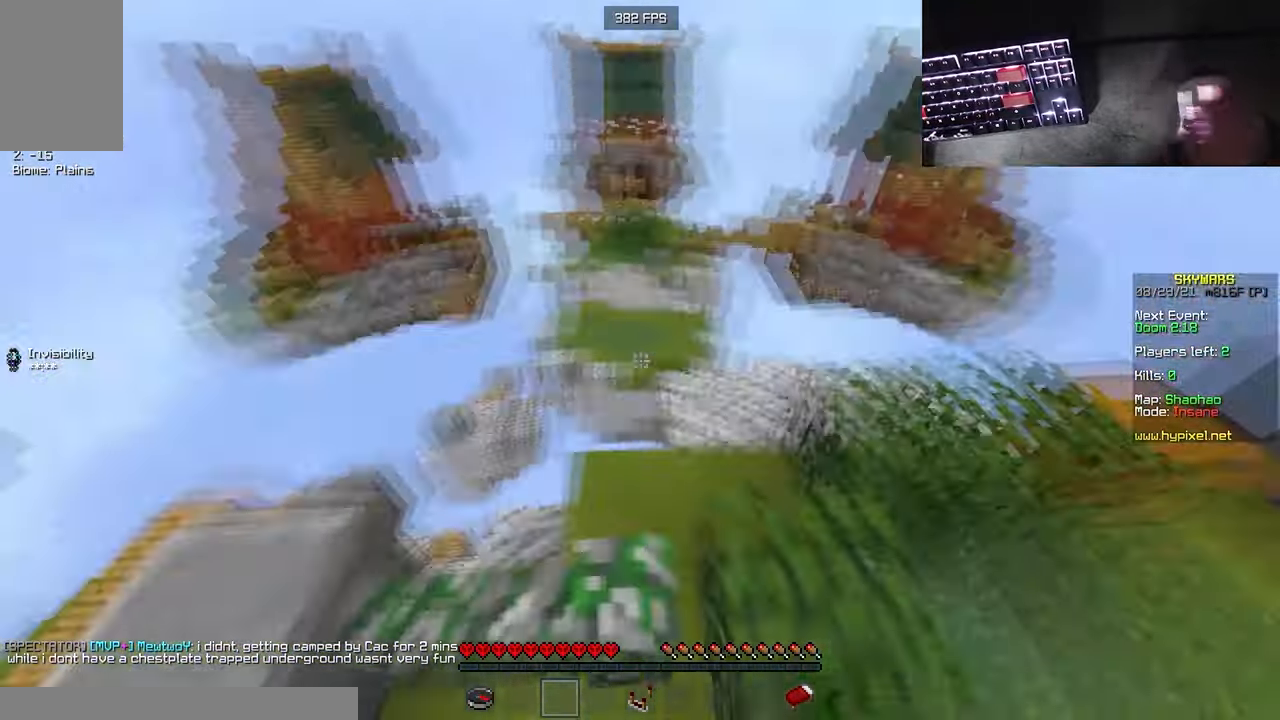
{"keys": ["d", "w"], "mouse": [], "events": [[367, "w", "down"], [467, "d", "down"]]}
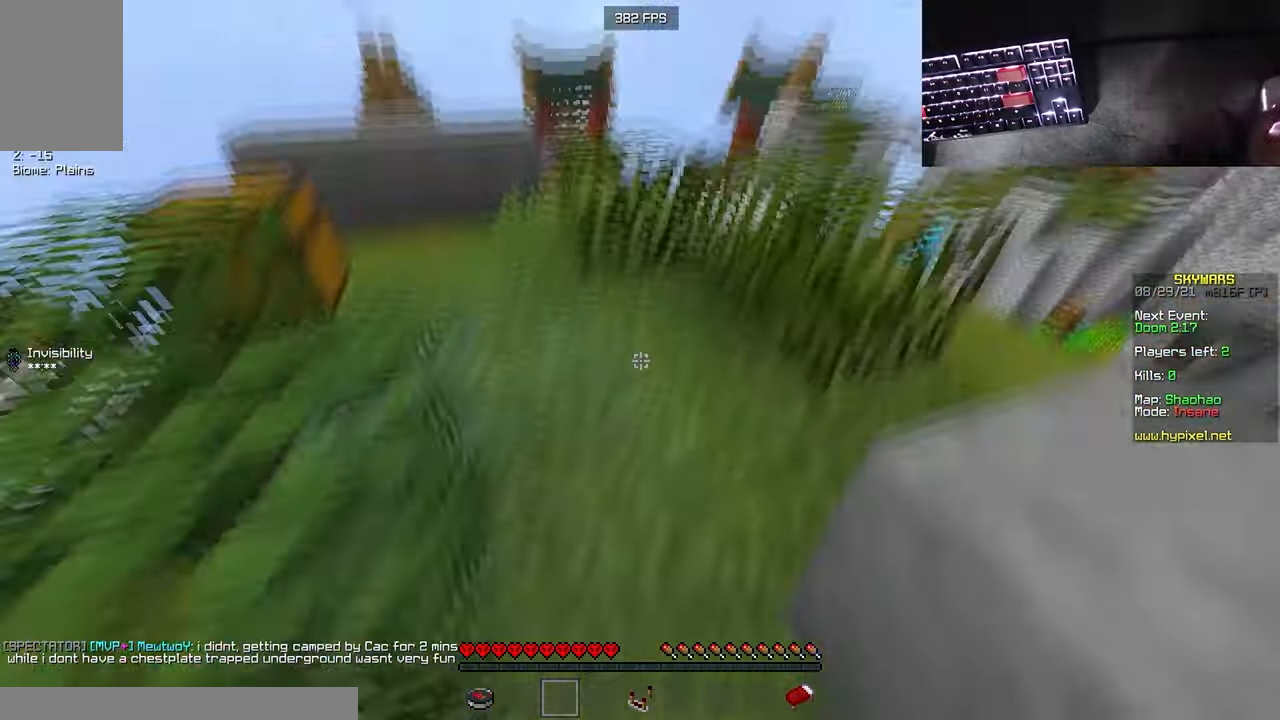
{"keys": ["w"], "mouse": [], "events": [[67, "d", "up"], [117, "a", "down"], [500, "a", "up"]]}
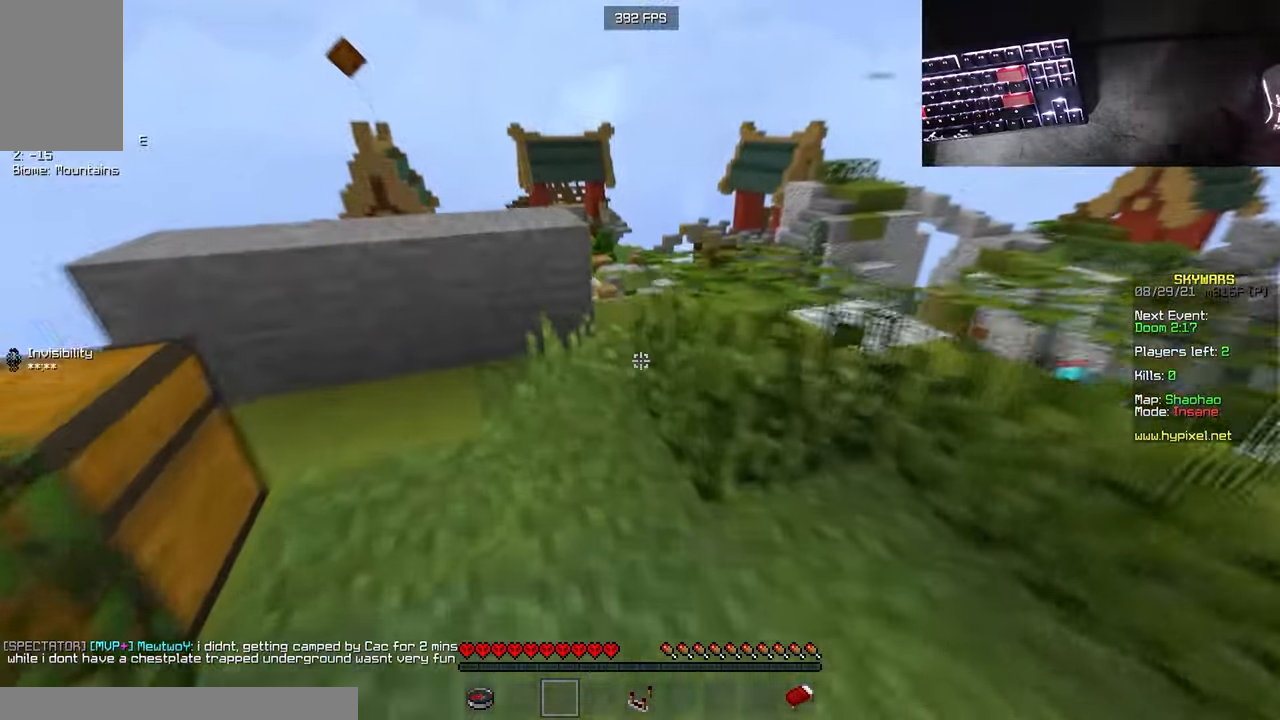
{"keys": ["w"], "mouse": [], "events": [[167, "a", "down"], [467, "a", "up"]]}
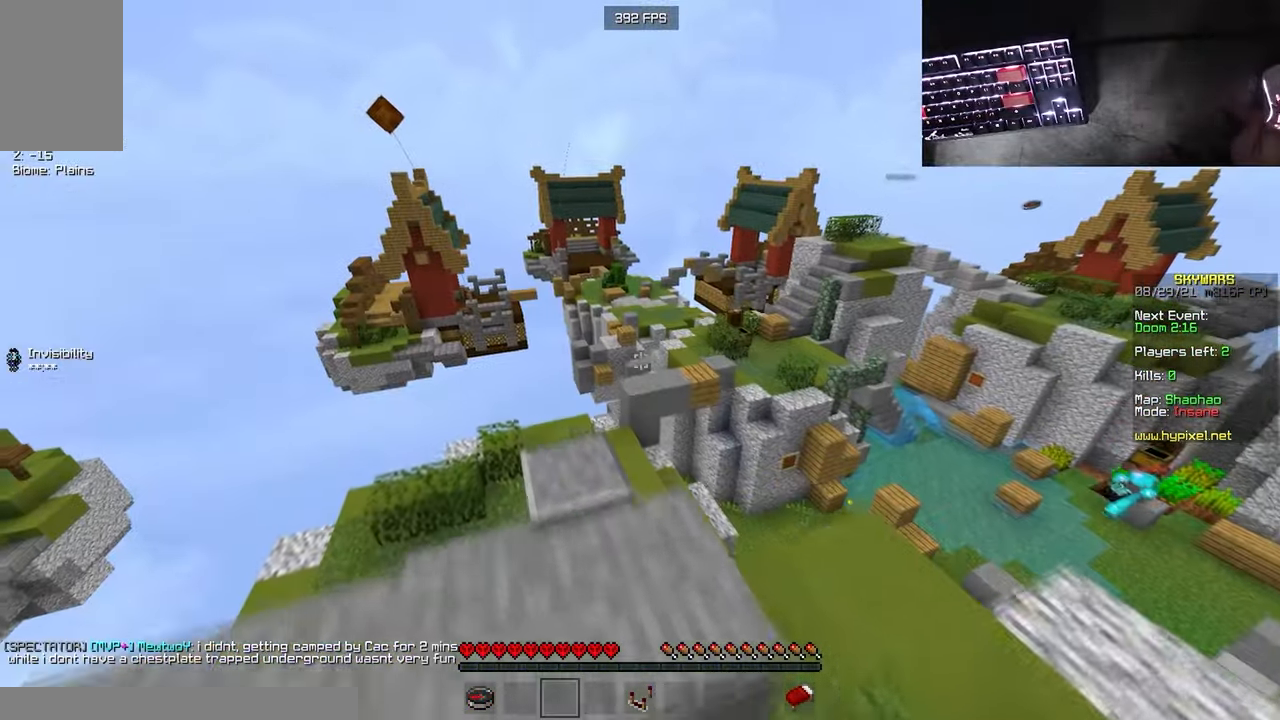
{"keys": ["w"], "mouse": [], "events": []}
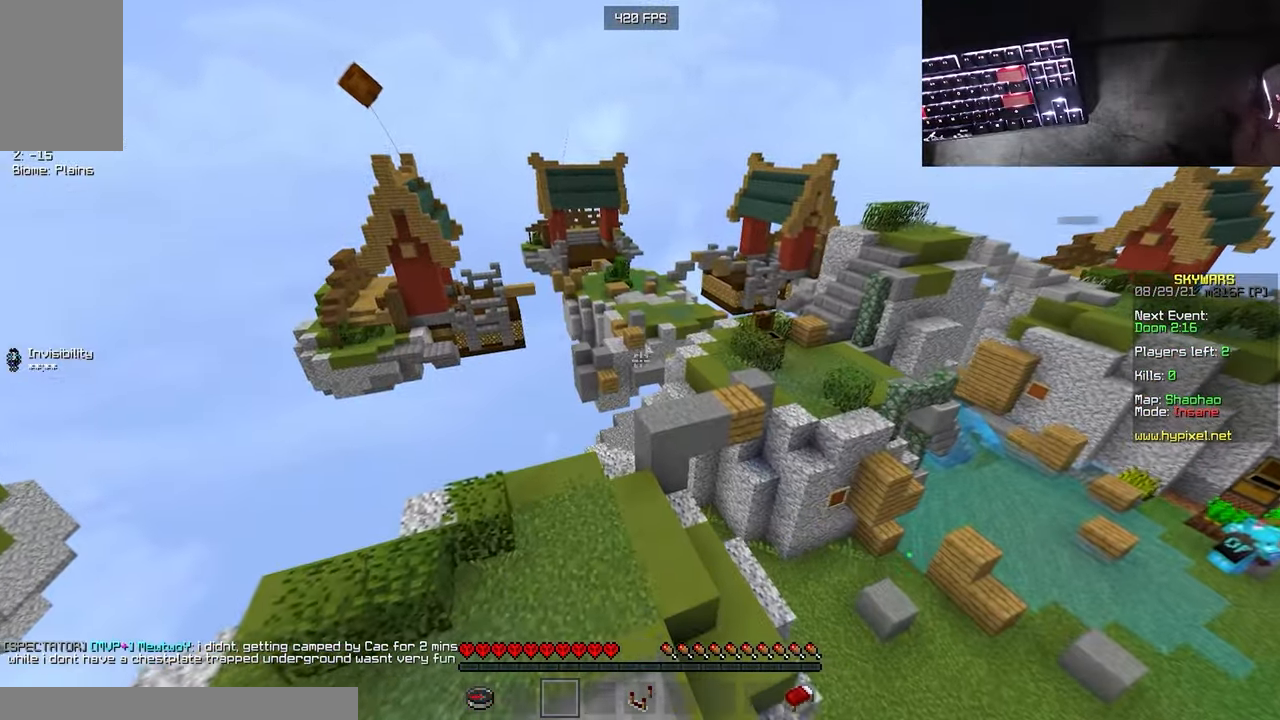
{"keys": ["w"], "mouse": [], "events": [[350, "d", "down"], [400, "d", "up"]]}
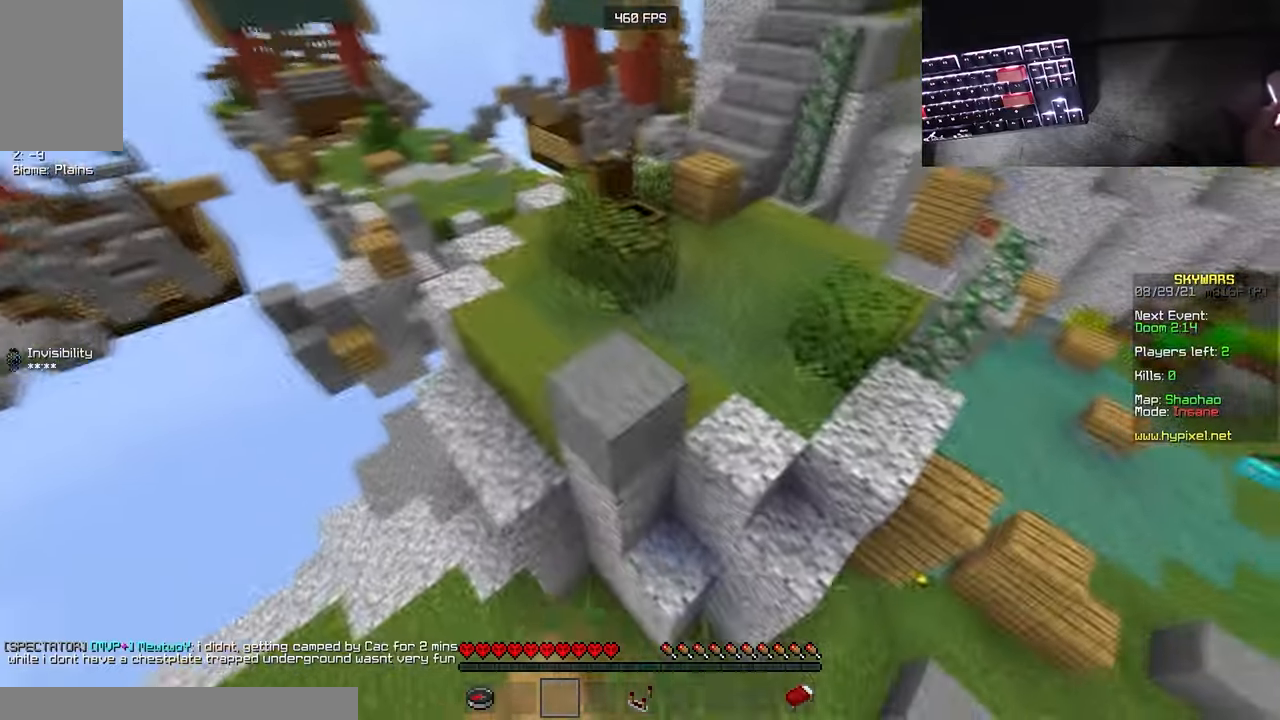
{"keys": ["d", "w"], "mouse": [], "events": [[283, "a", "down"], [350, "d", "down"], [383, "a", "up"]]}
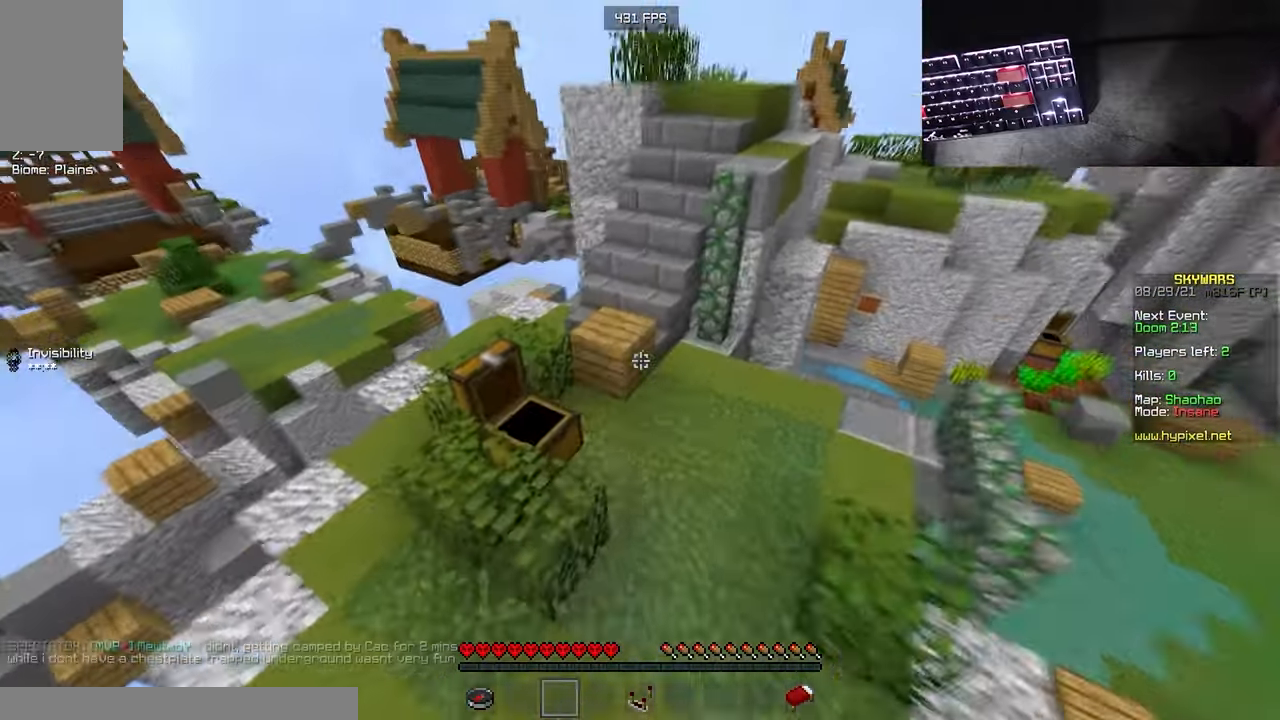
{"keys": ["a", "w"], "mouse": [], "events": [[283, "d", "up"], [500, "a", "down"]]}
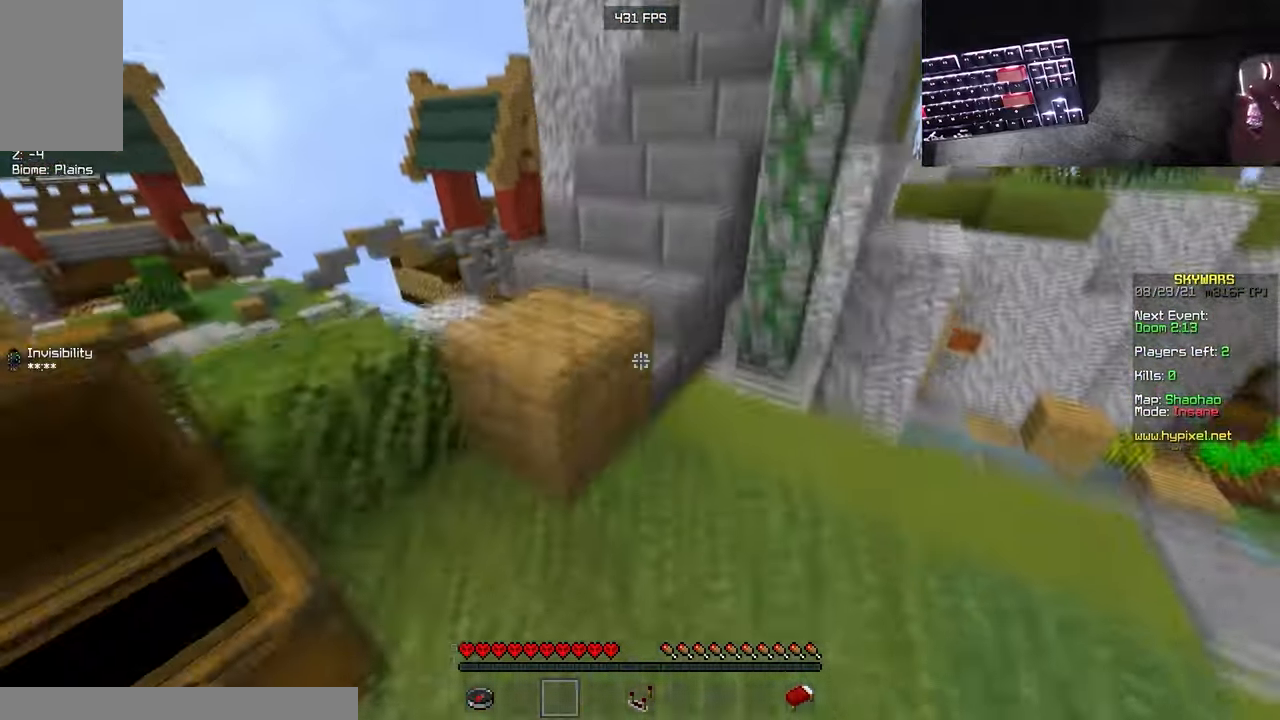
{"keys": ["w"], "mouse": [], "events": [[350, "a", "up"]]}
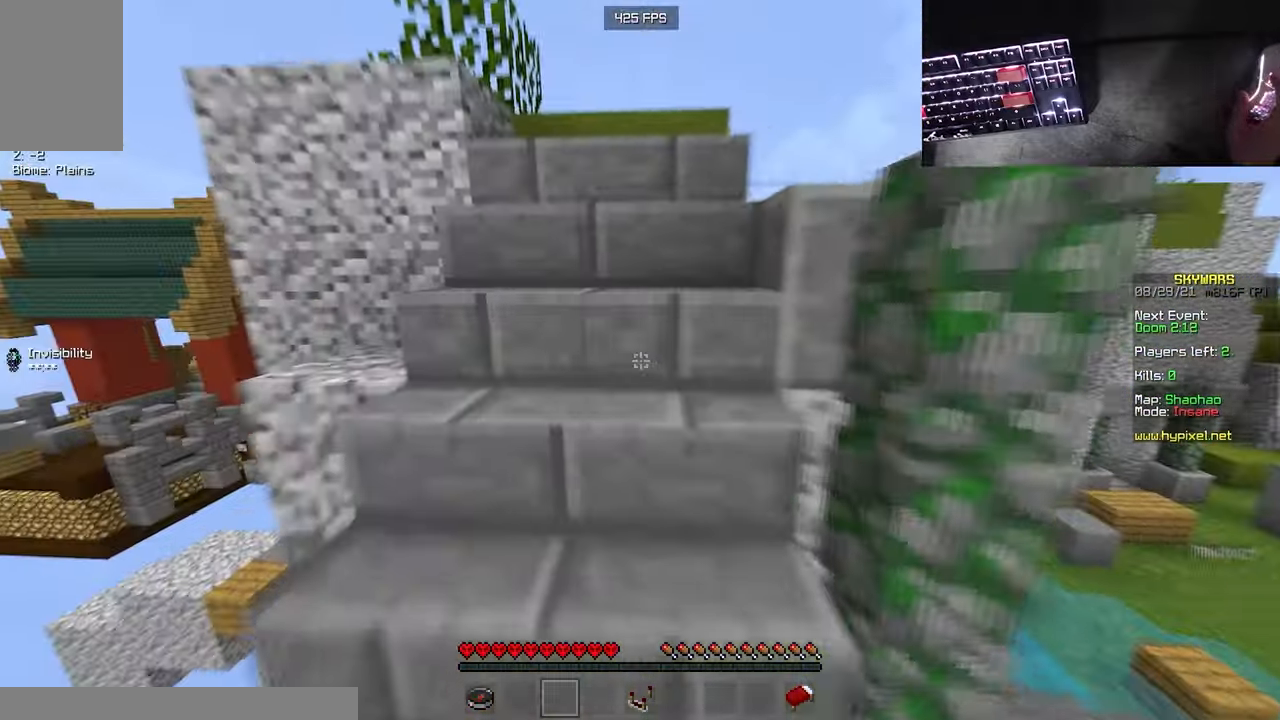
{"keys": ["a", "w"], "mouse": [], "events": [[483, "a", "down"]]}
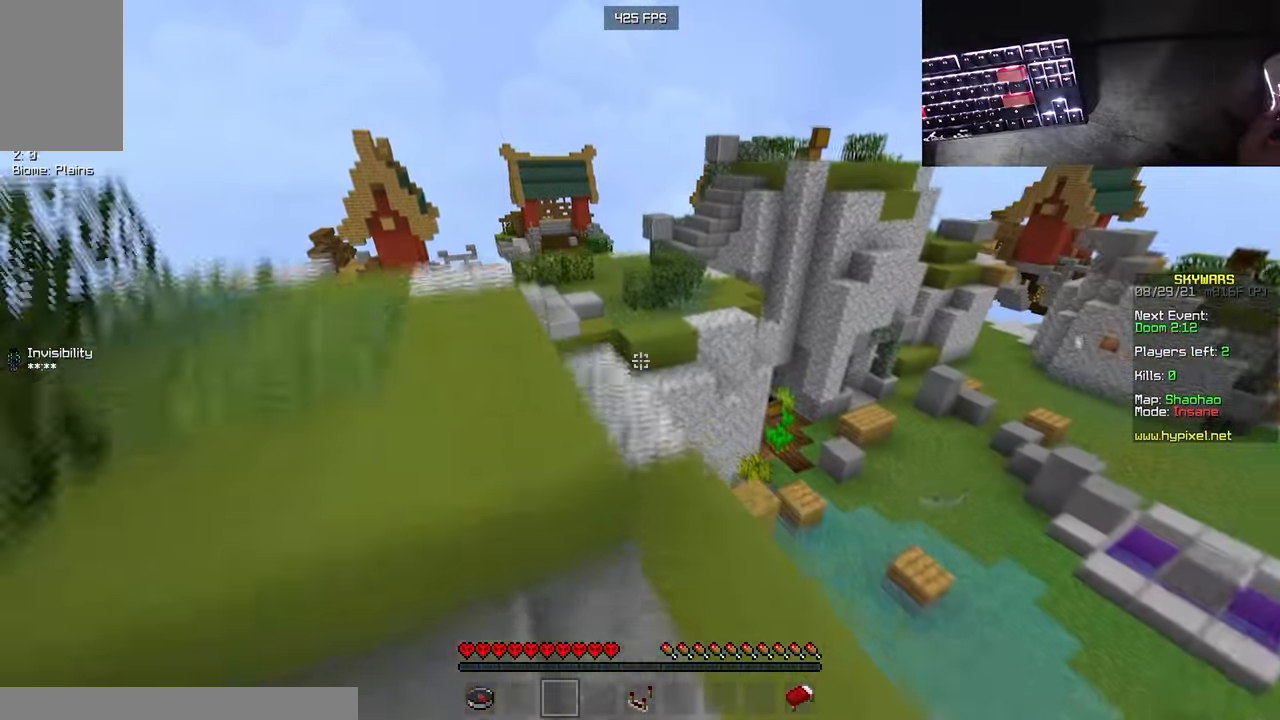
{"keys": ["w"], "mouse": [], "events": [[250, "a", "up"]]}
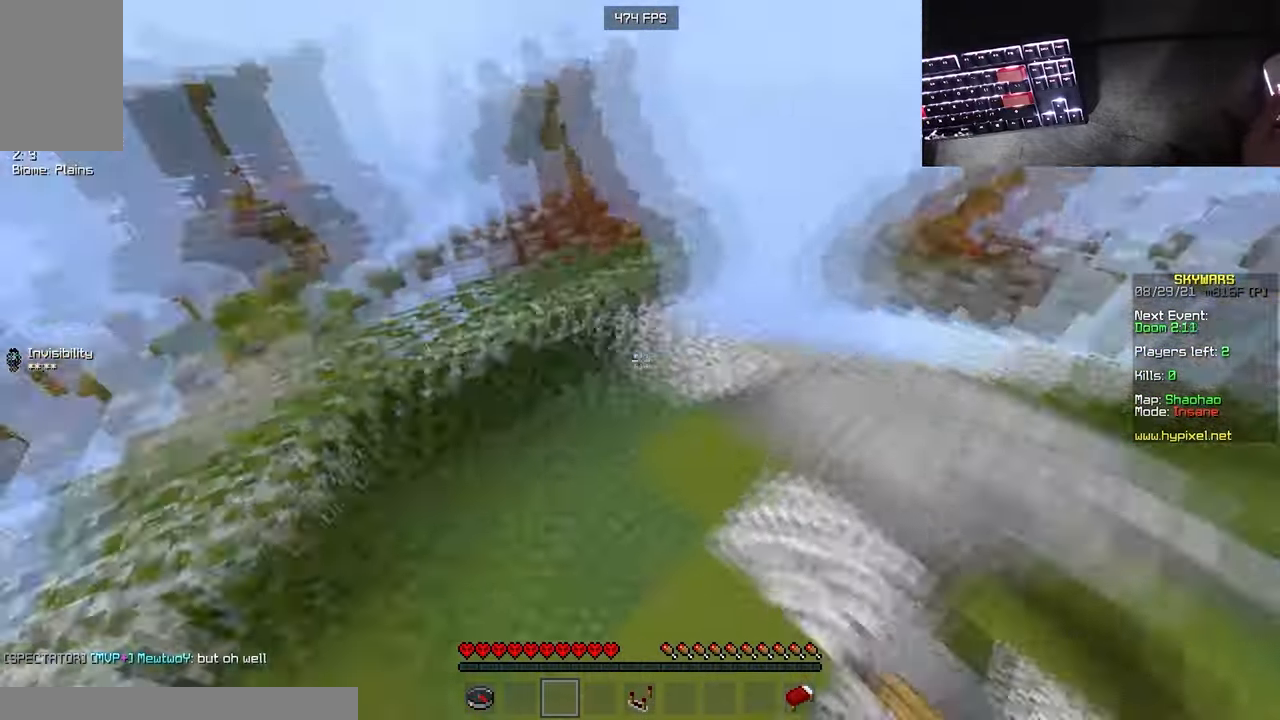
{"keys": ["w"], "mouse": [], "events": []}
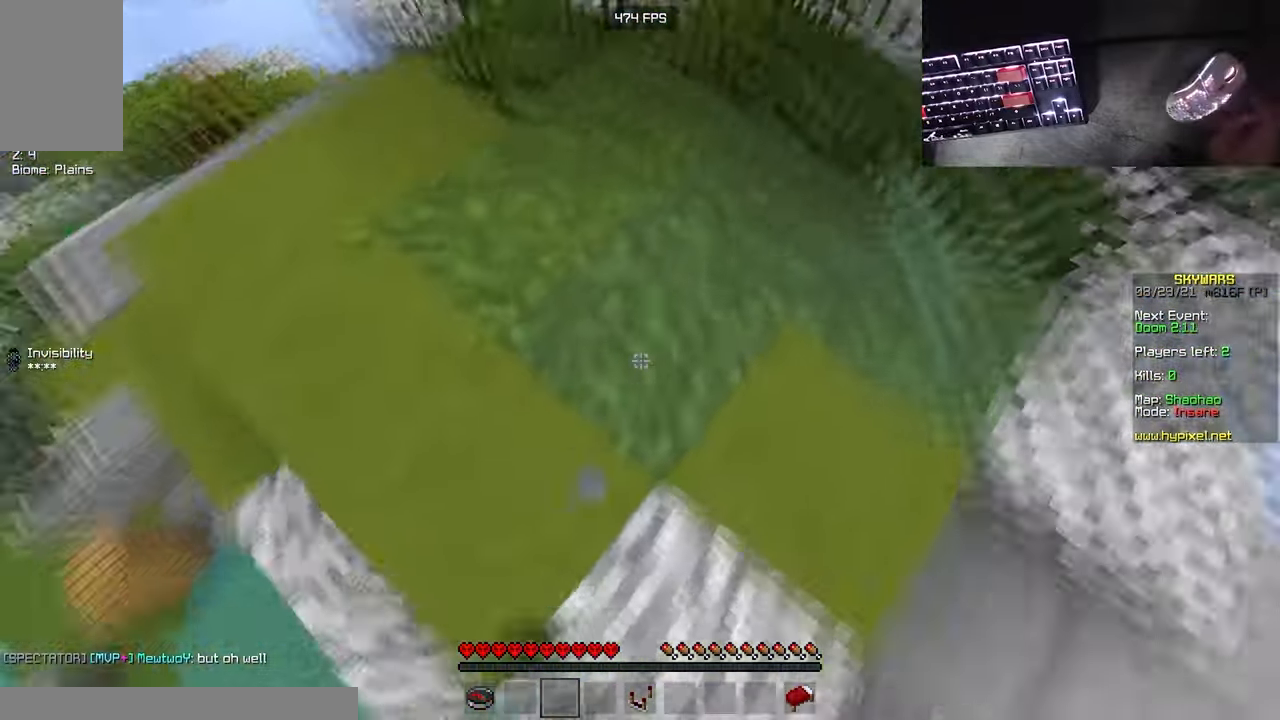
{"keys": ["d", "w"], "mouse": [], "events": [[100, "a", "down"], [333, "a", "up"], [483, "d", "down"]]}
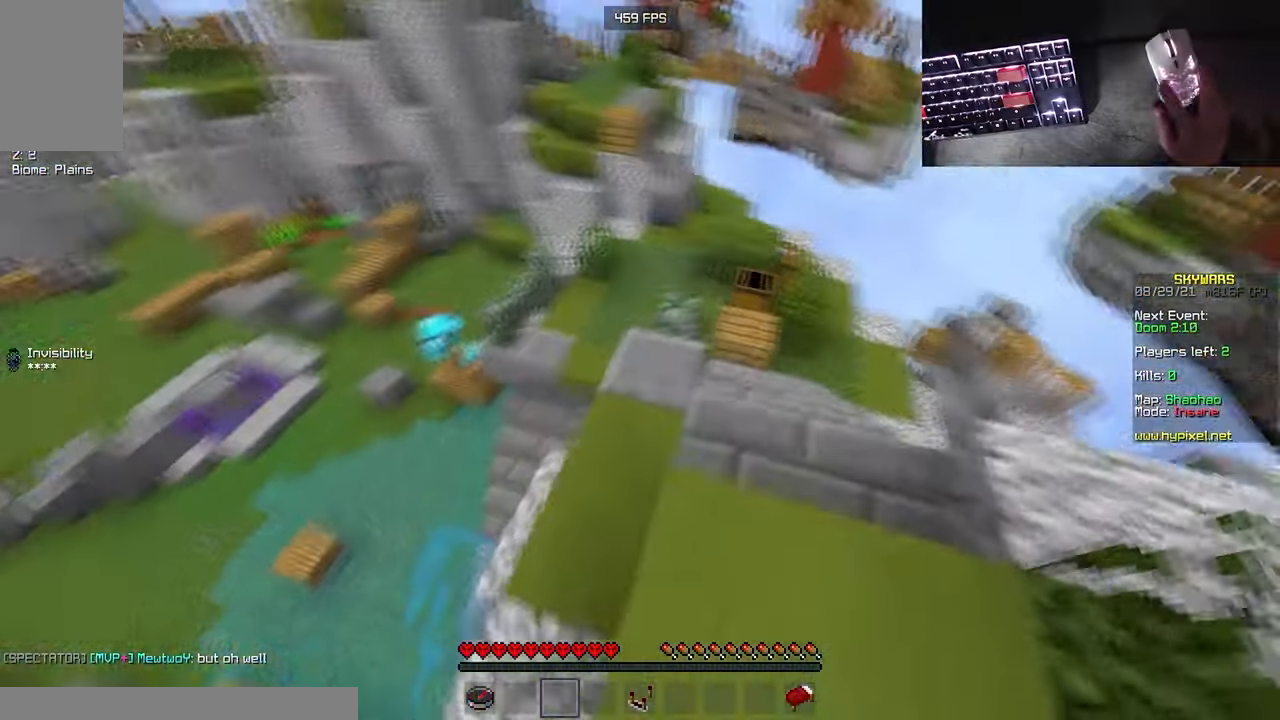
{"keys": ["w"], "mouse": [], "events": [[316, "d", "up"]]}
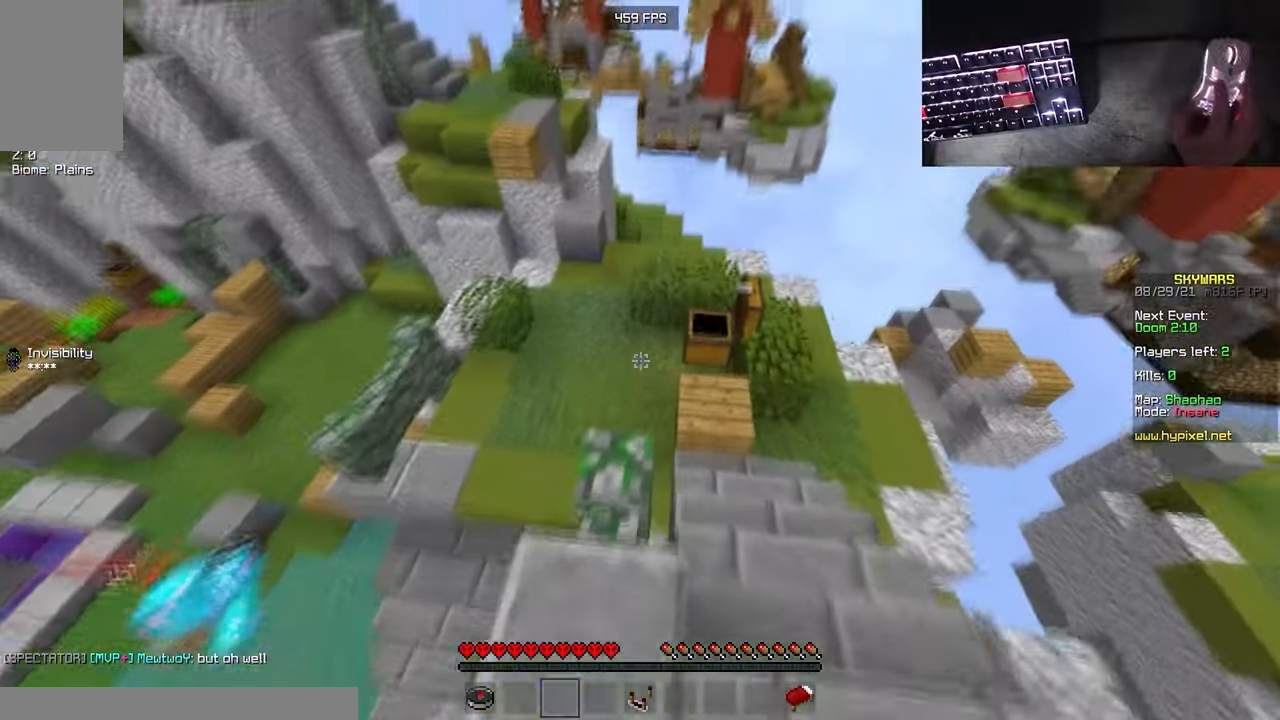
{"keys": ["w"], "mouse": [], "events": [[266, "d", "down"], [500, "d", "up"]]}
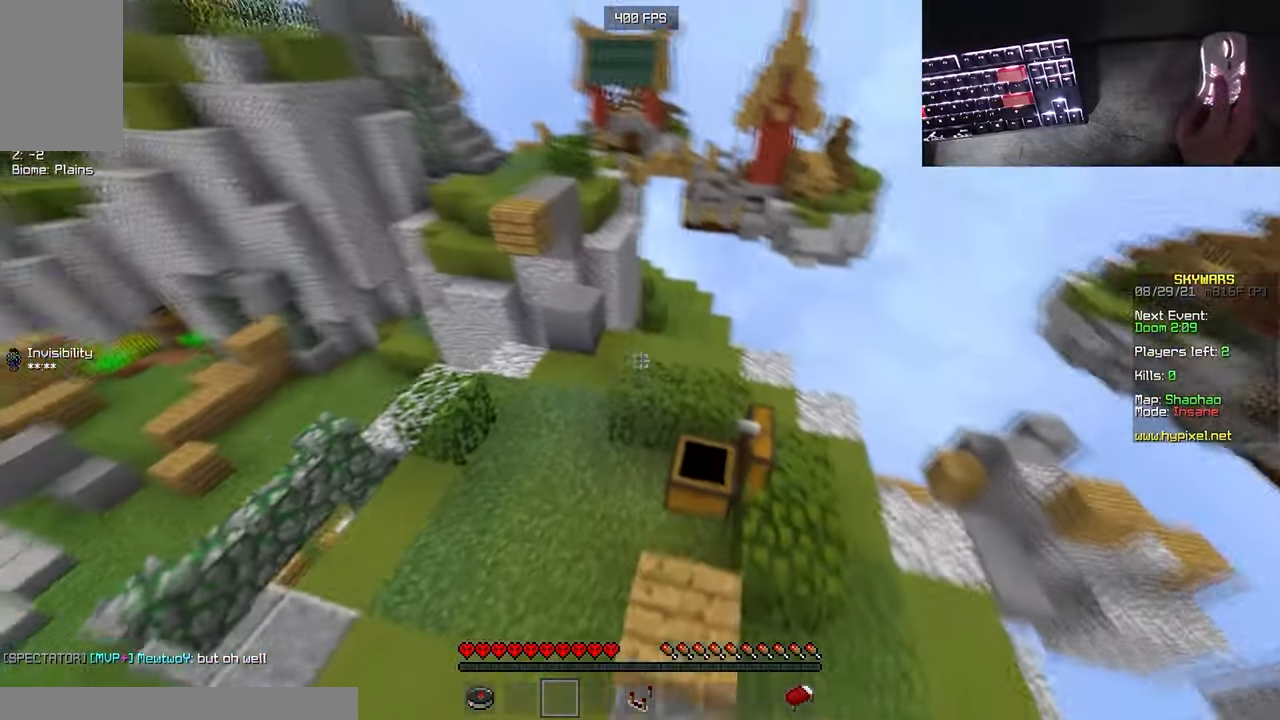
{"keys": ["a", "w"], "mouse": [], "events": [[467, "a", "down"]]}
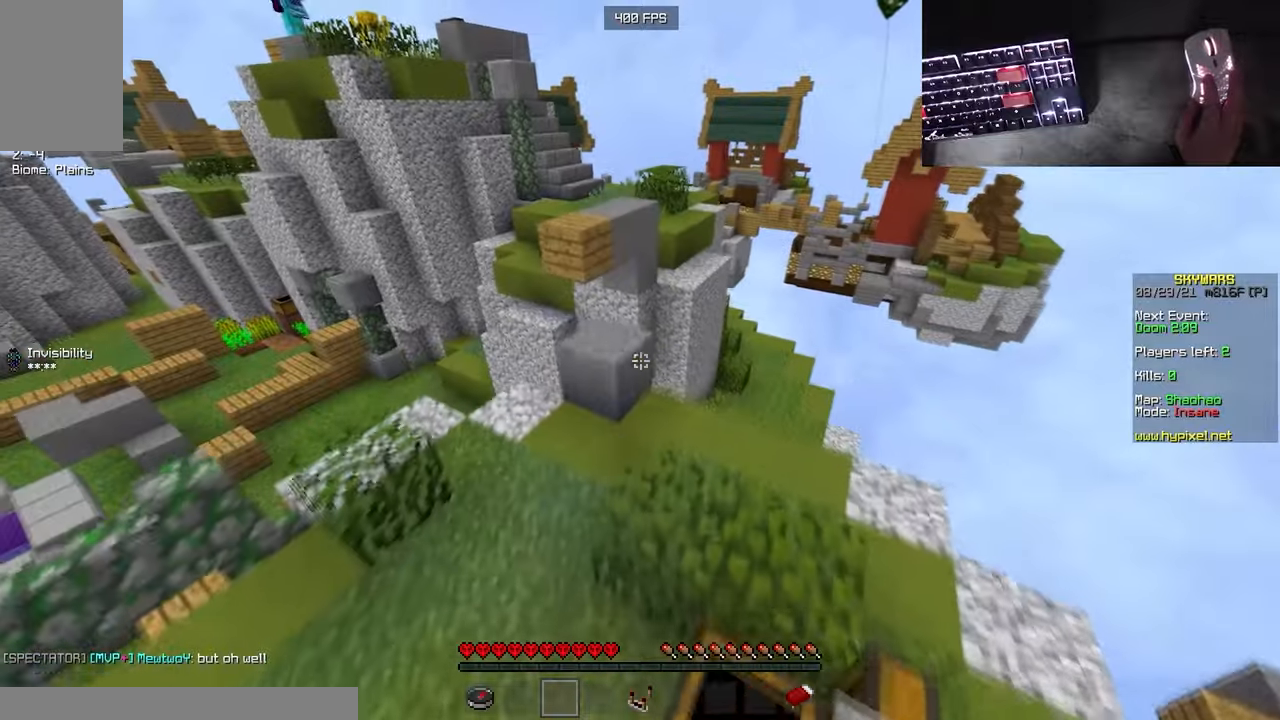
{"keys": ["w"], "mouse": [], "events": [[67, "a", "up"], [183, "w", "up"], [317, "w", "down"]]}
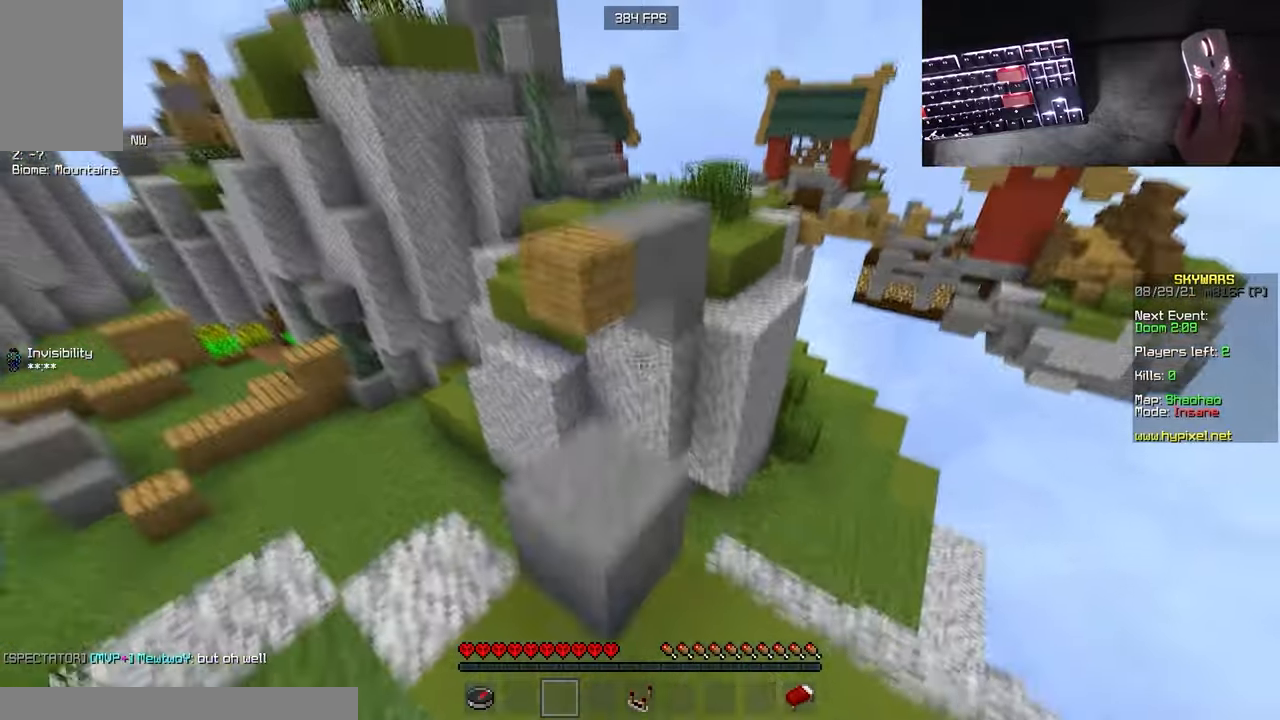
{"keys": ["w"], "mouse": [], "events": [[17, "a", "down"], [67, "a", "up"], [67, "w", "up"], [317, "w", "down"]]}
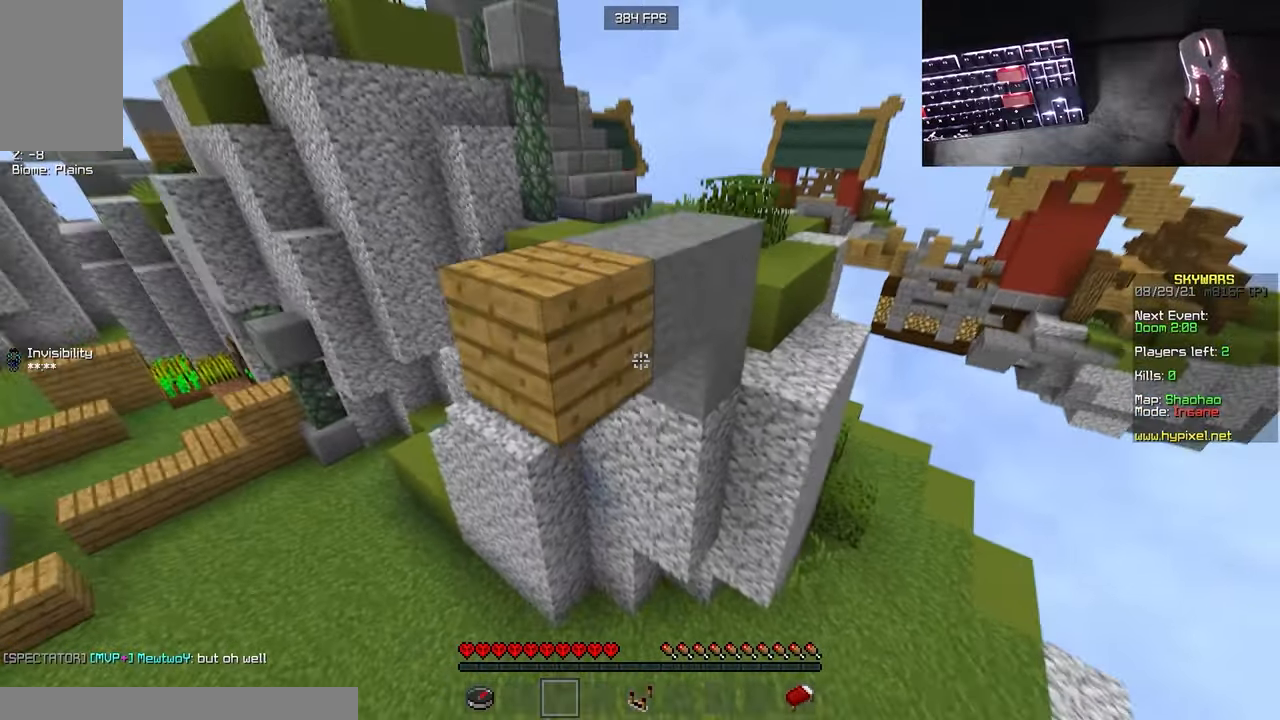
{"keys": ["w"], "mouse": [], "events": []}